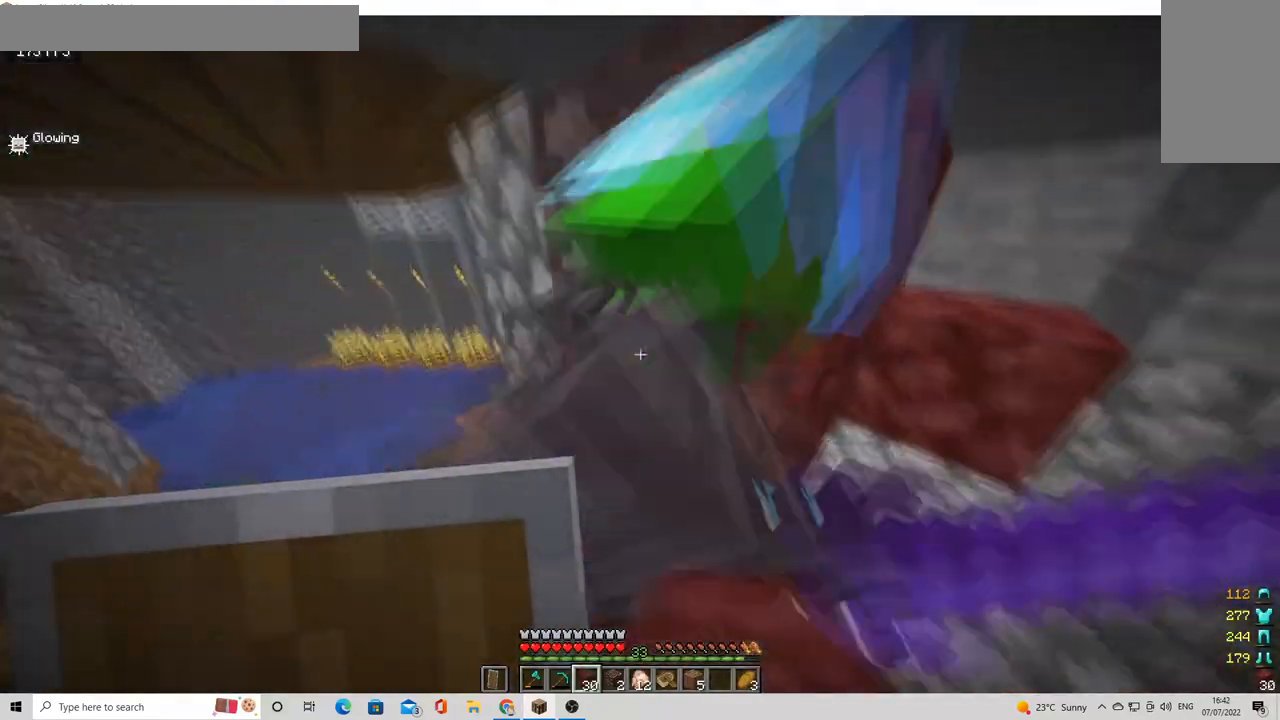
Gameplay with keyboard and mouse; each line is a JSON object with the keys and mouse buttons held at the frame after it. "events" lists presses ("down") and releases ("up") of "a", "d", "s", "w", "mouse_left" and "mouse_right" between this image and that frame as [ms after this image, input, new state], when the widget could be followed in between. "mouse_left", "mouse_right" = the "left", "right" buttons of the "mouse" list. No other keys are recorded. Fast repeated clicks can show as one long hold. Mouse movement is not recorded.
{"keys": [], "mouse": [], "events": [[40, "d", "down"], [120, "s", "down"], [160, "d", "up"], [200, "s", "up"]]}
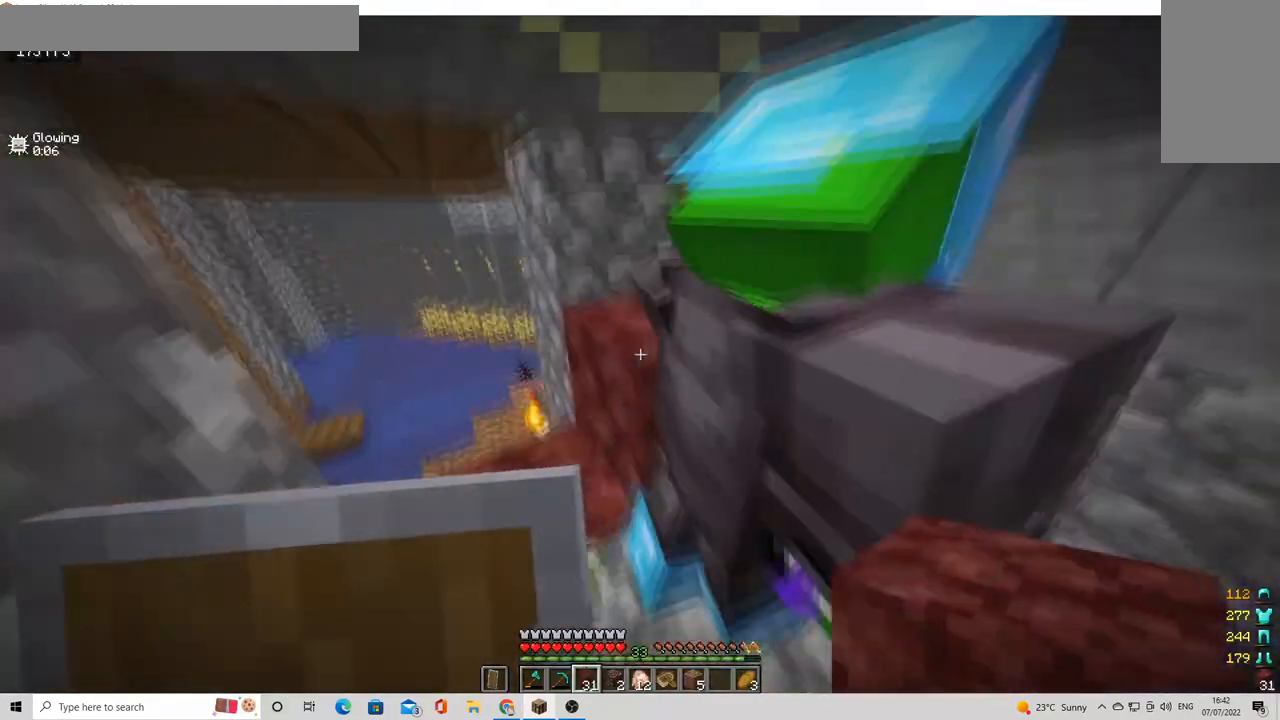
{"keys": [], "mouse": [], "events": [[120, "d", "down"], [240, "w", "down"], [360, "d", "up"], [400, "w", "up"]]}
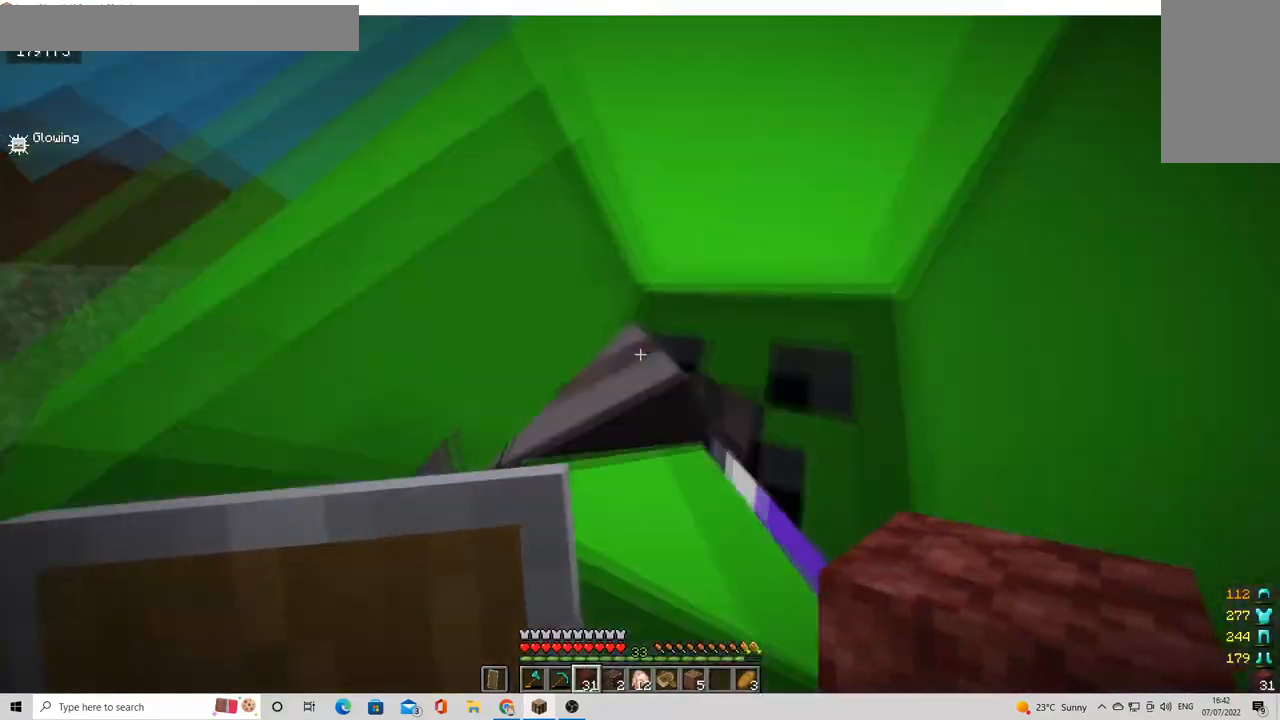
{"keys": [], "mouse": [], "events": [[40, "d", "down"], [80, "w", "down"], [200, "d", "up"], [240, "w", "up"]]}
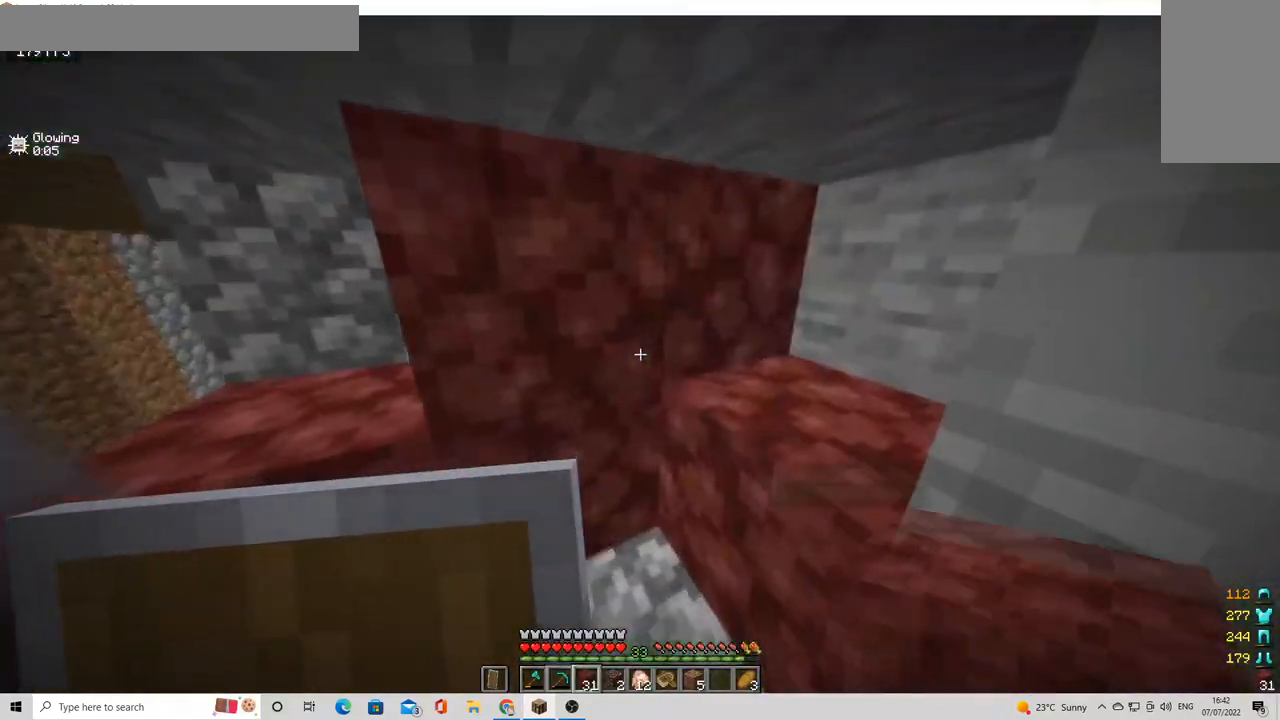
{"keys": ["w"], "mouse": [], "events": [[280, "a", "down"], [360, "a", "up"], [440, "d", "down"], [440, "w", "down"], [480, "d", "up"]]}
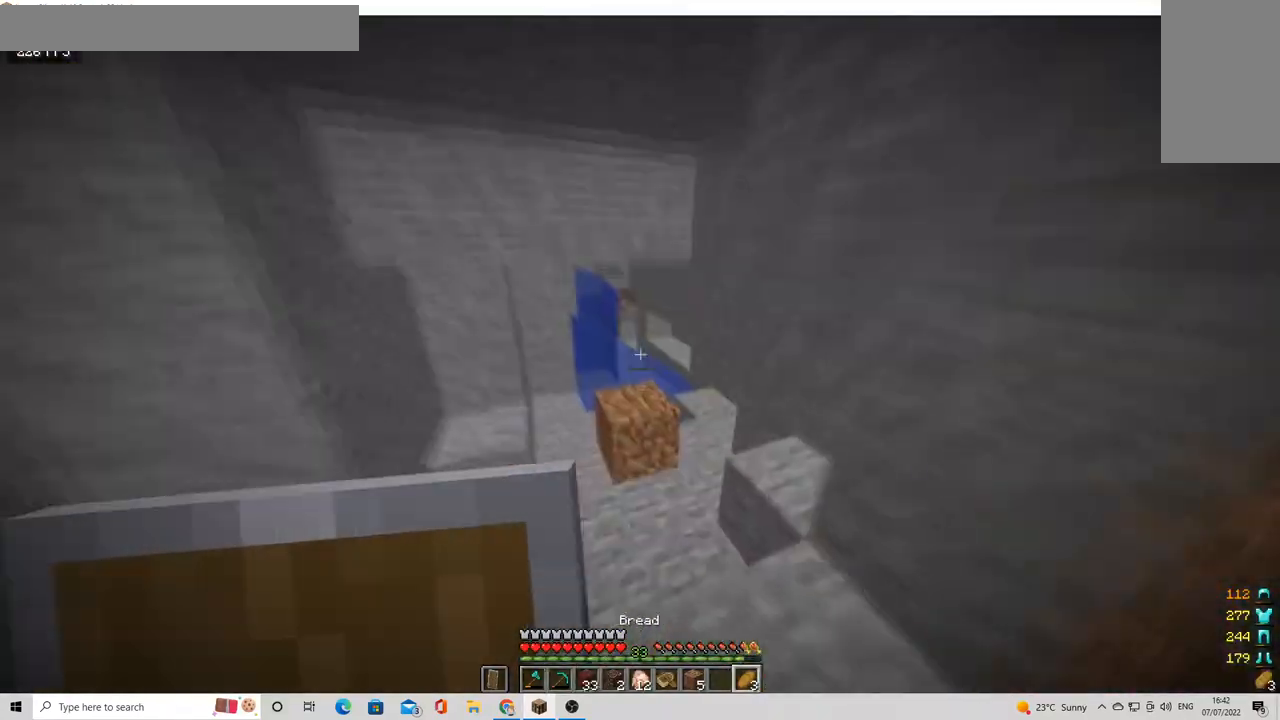
{"keys": ["d", "w"], "mouse": [], "events": [[320, "d", "down"]]}
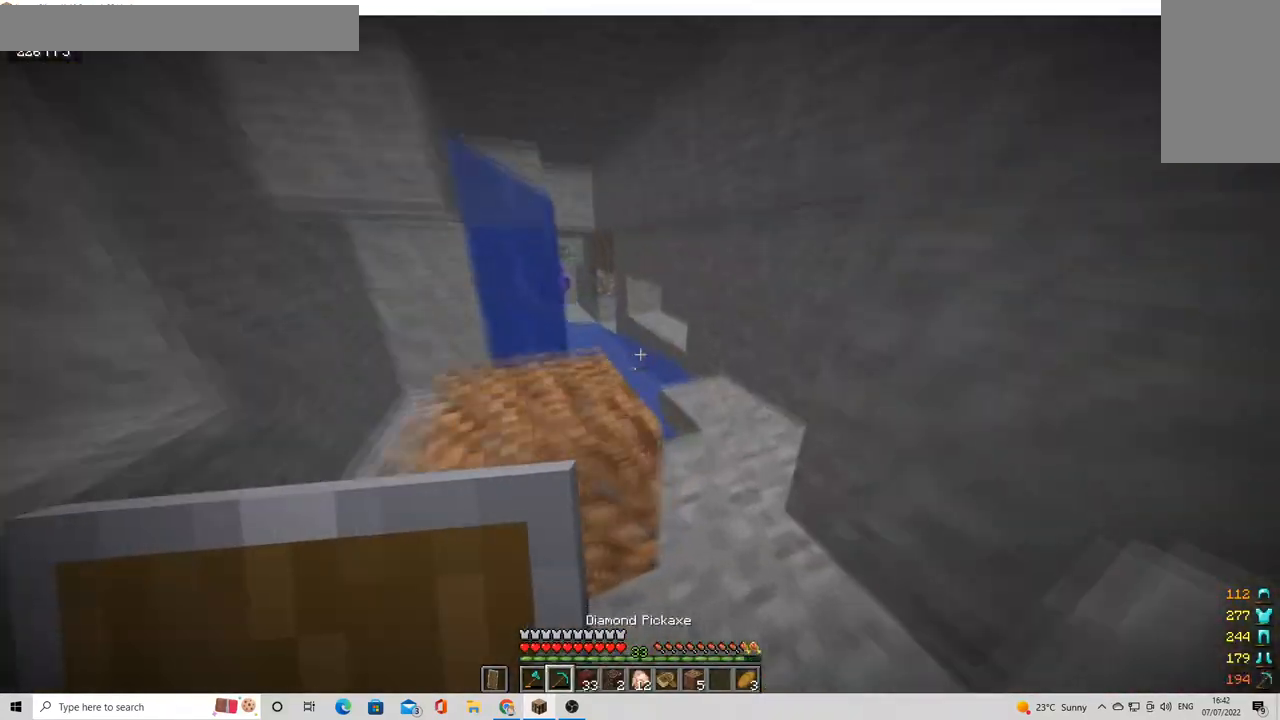
{"keys": ["w"], "mouse": [], "events": [[280, "d", "up"]]}
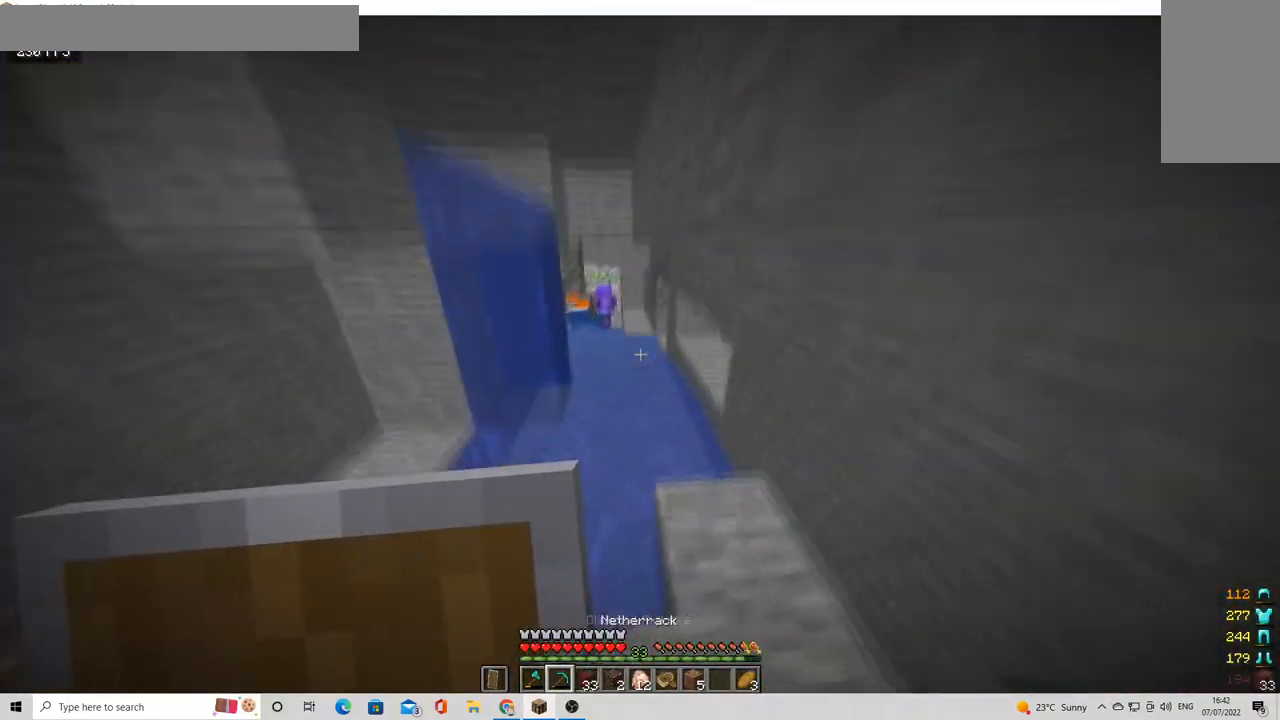
{"keys": ["w"], "mouse": [], "events": [[240, "d", "down"], [360, "d", "up"]]}
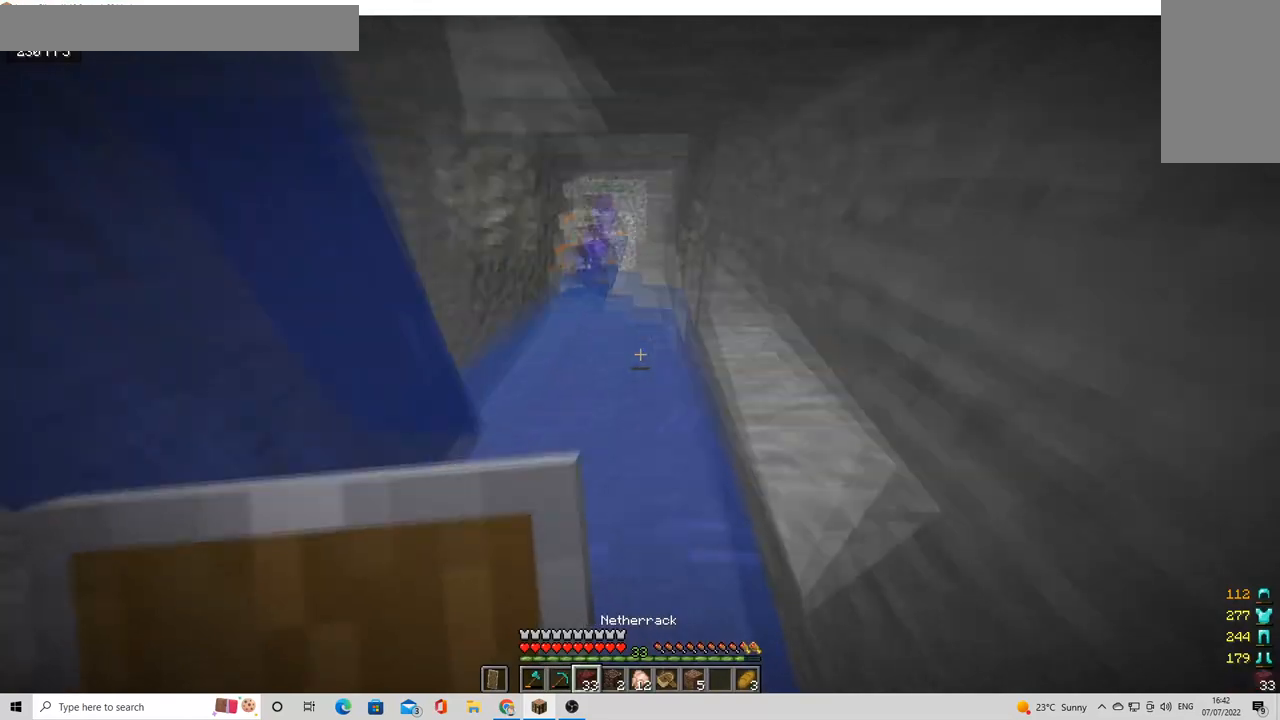
{"keys": ["w"], "mouse": [], "events": [[200, "mouse_right", "down"], [440, "mouse_right", "up"]]}
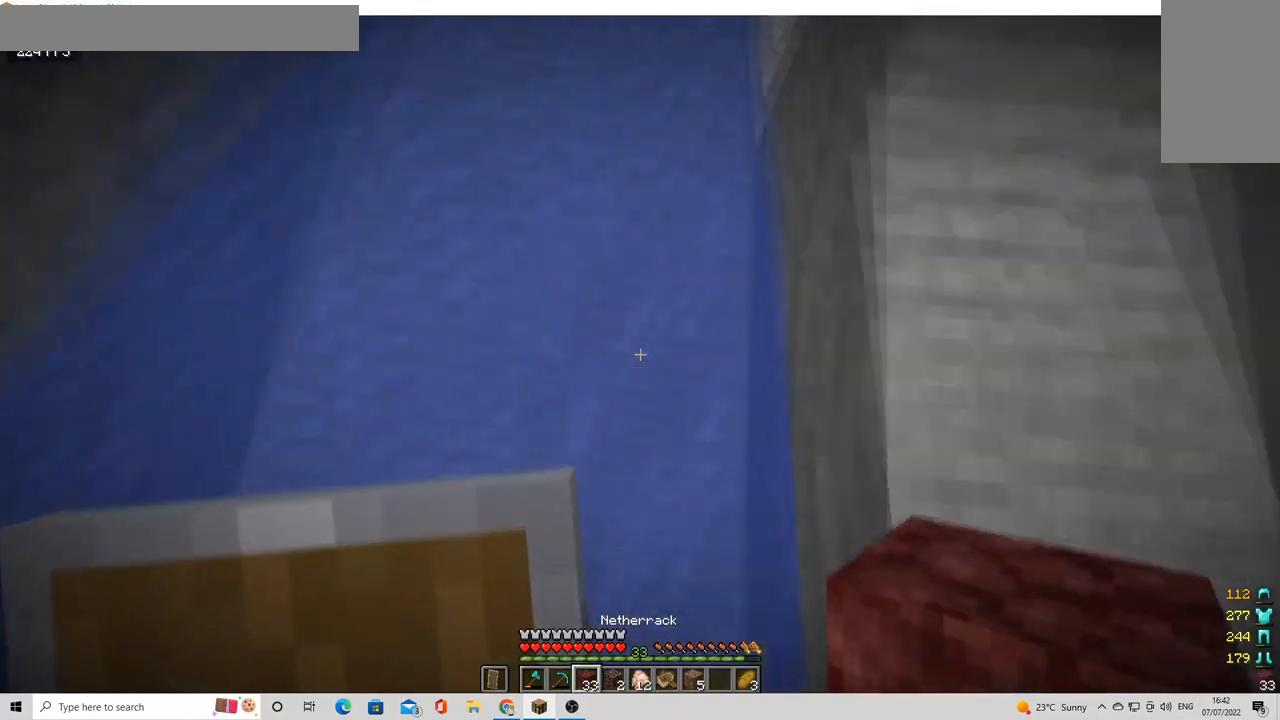
{"keys": ["w"], "mouse": [], "events": []}
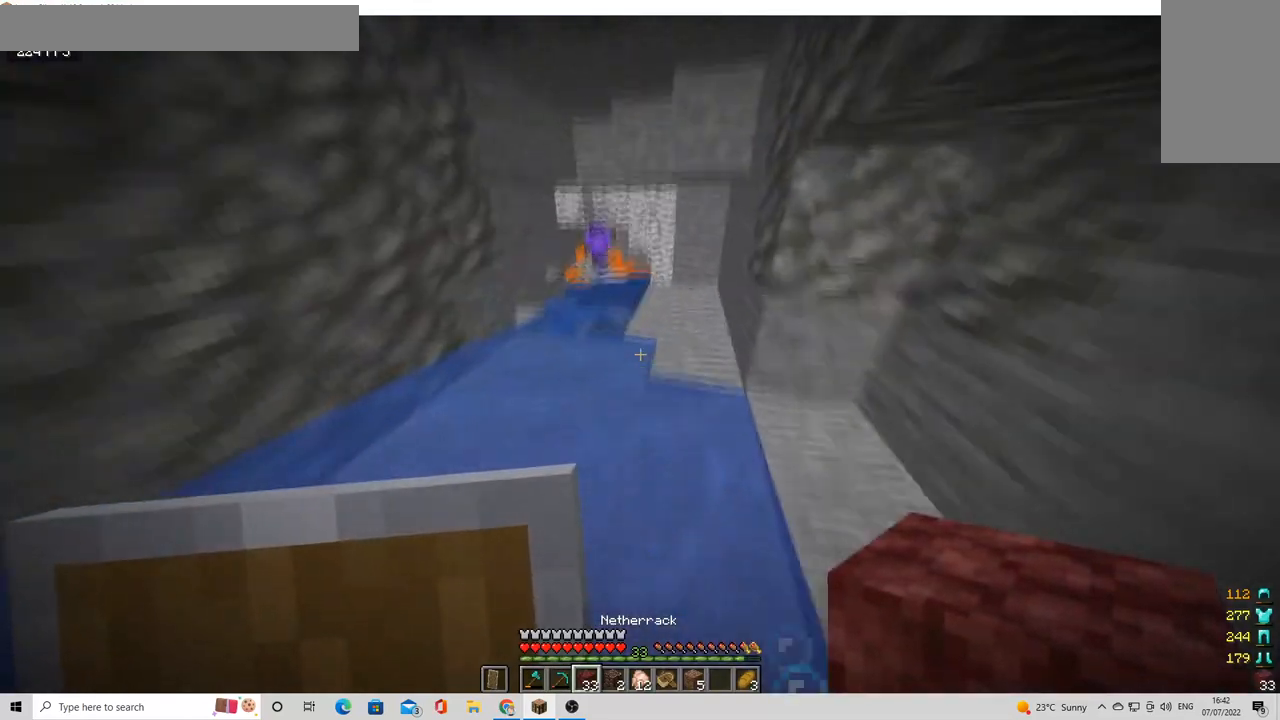
{"keys": ["w"], "mouse": [], "events": []}
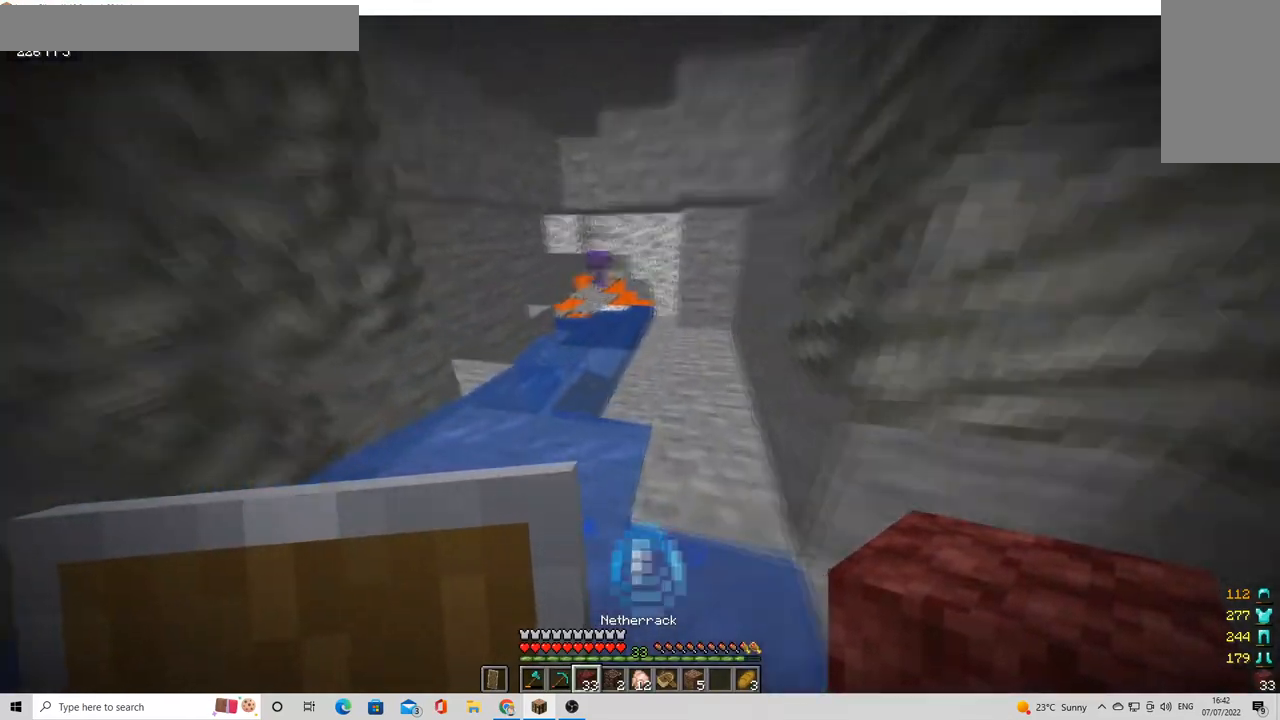
{"keys": ["w"], "mouse": [], "events": []}
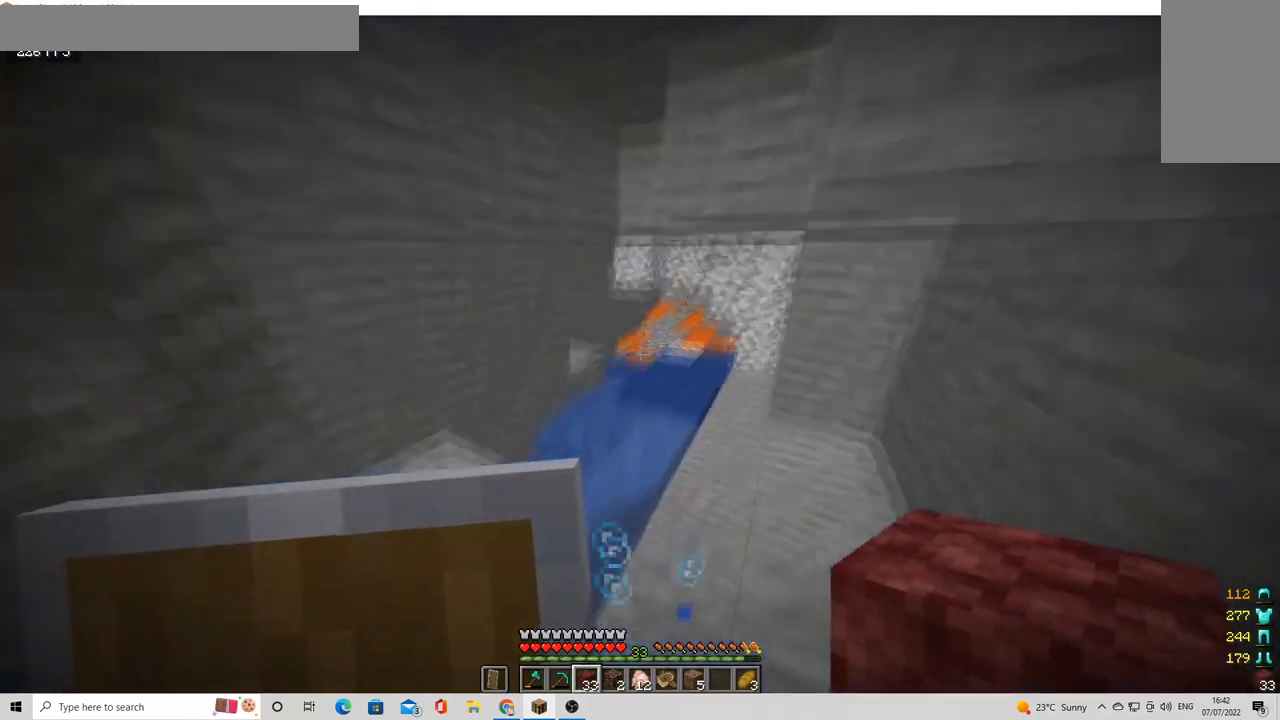
{"keys": ["w"], "mouse": ["right"], "events": [[360, "mouse_right", "down"]]}
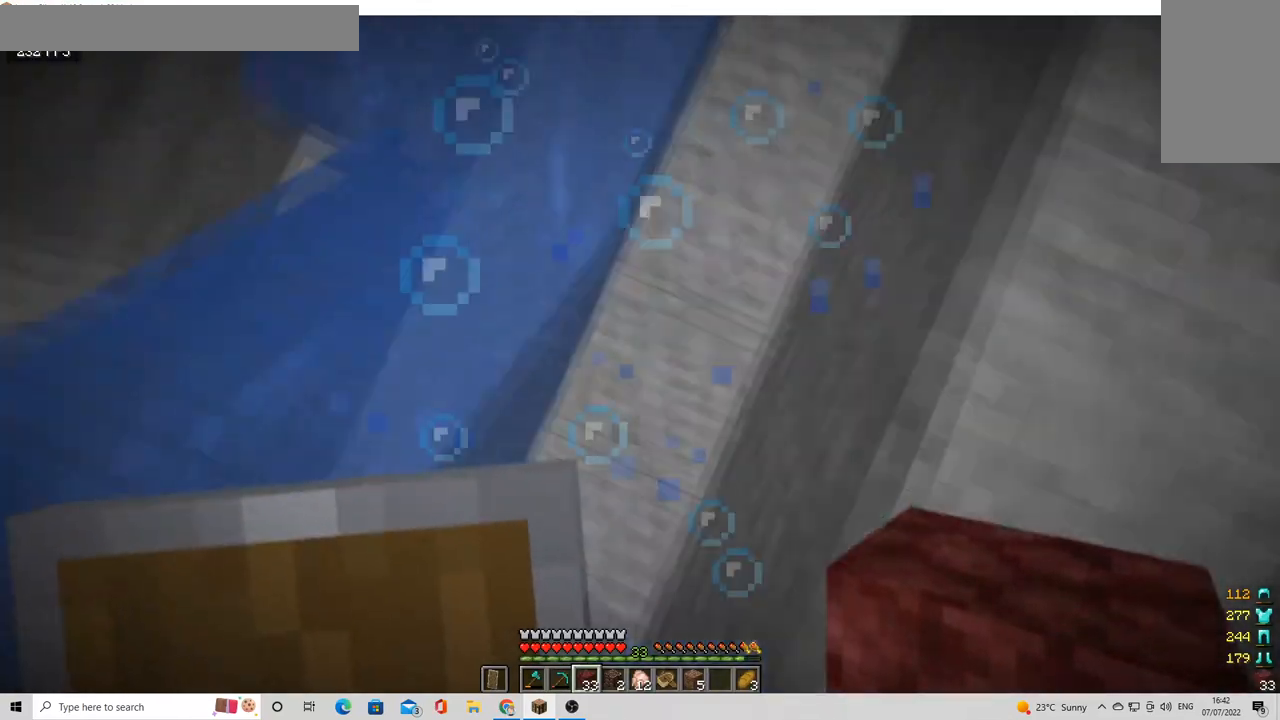
{"keys": ["w"], "mouse": [], "events": [[80, "mouse_right", "up"], [320, "a", "down"], [360, "mouse_right", "down"], [440, "a", "up"], [480, "mouse_right", "up"]]}
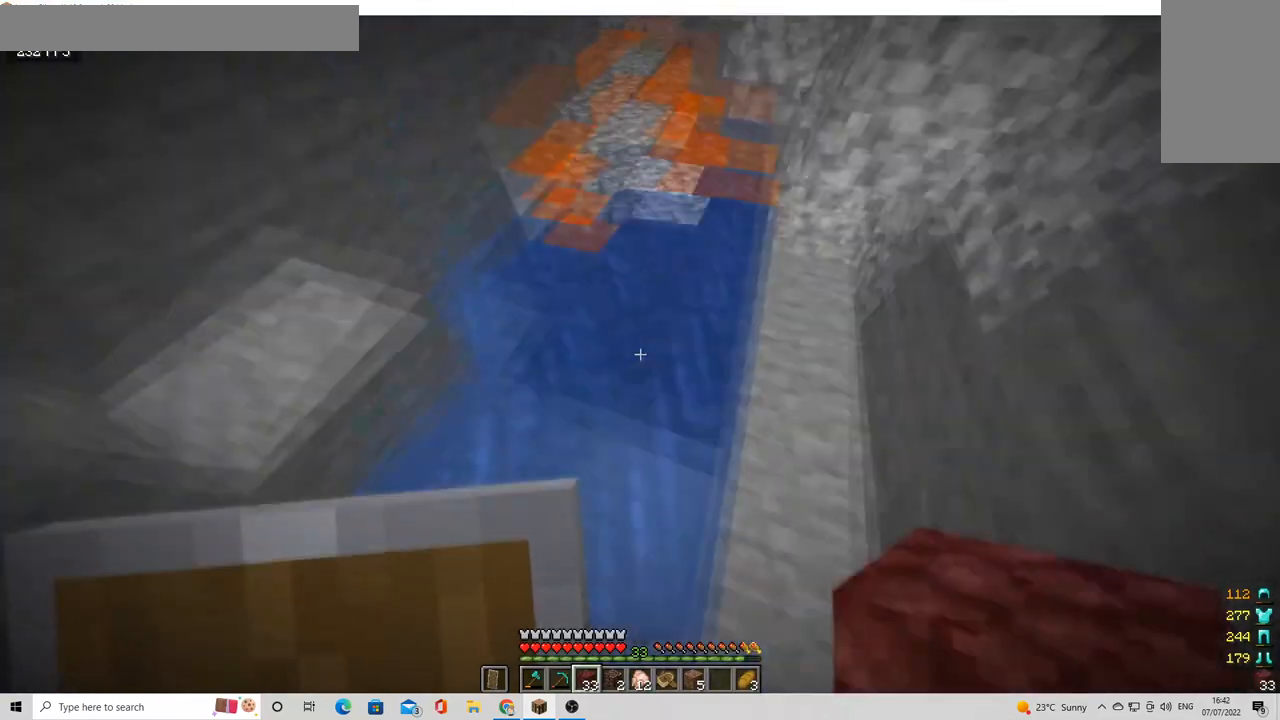
{"keys": ["d", "w"], "mouse": [], "events": [[480, "d", "down"]]}
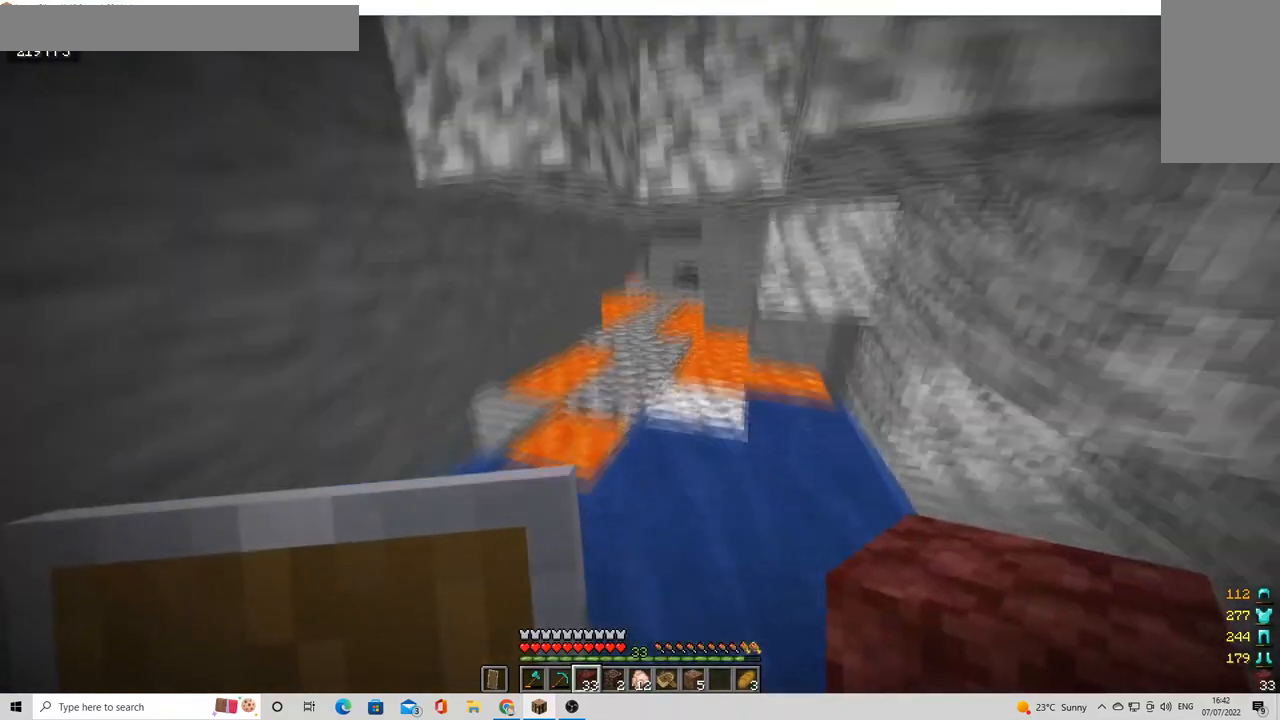
{"keys": ["d", "w"], "mouse": [], "events": [[120, "d", "up"], [440, "d", "down"]]}
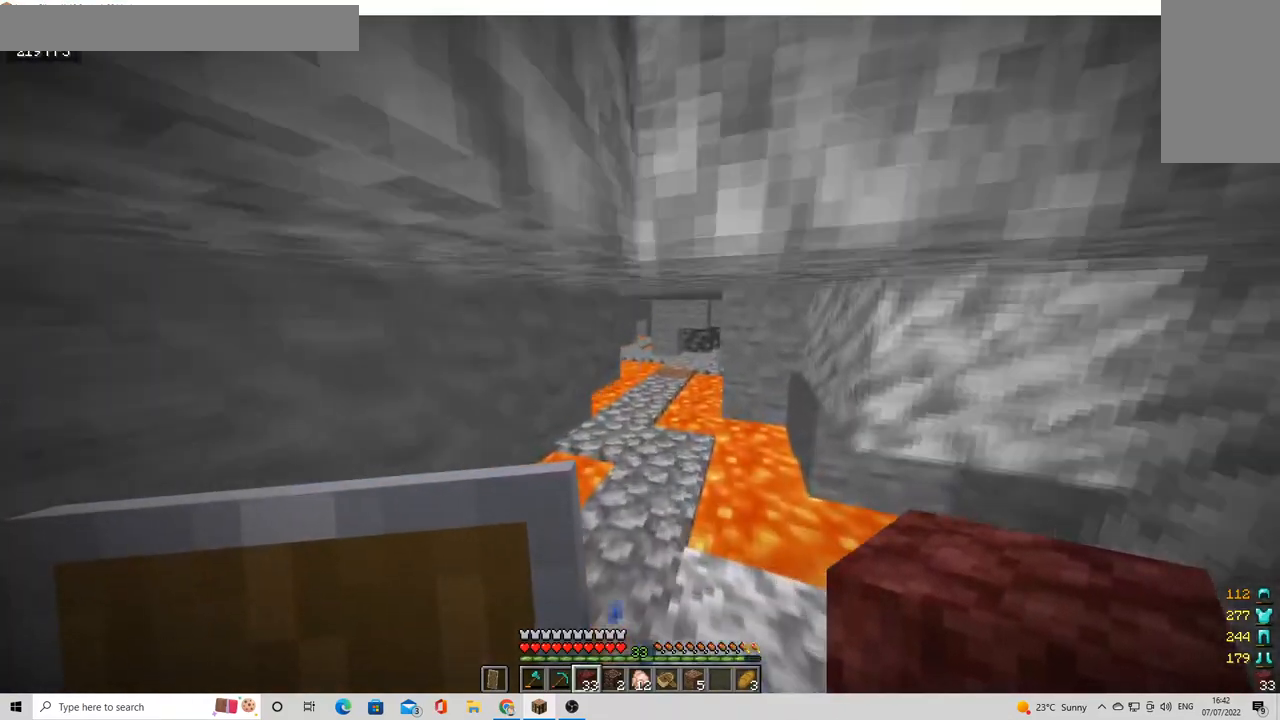
{"keys": ["w"], "mouse": [], "events": [[80, "d", "up"]]}
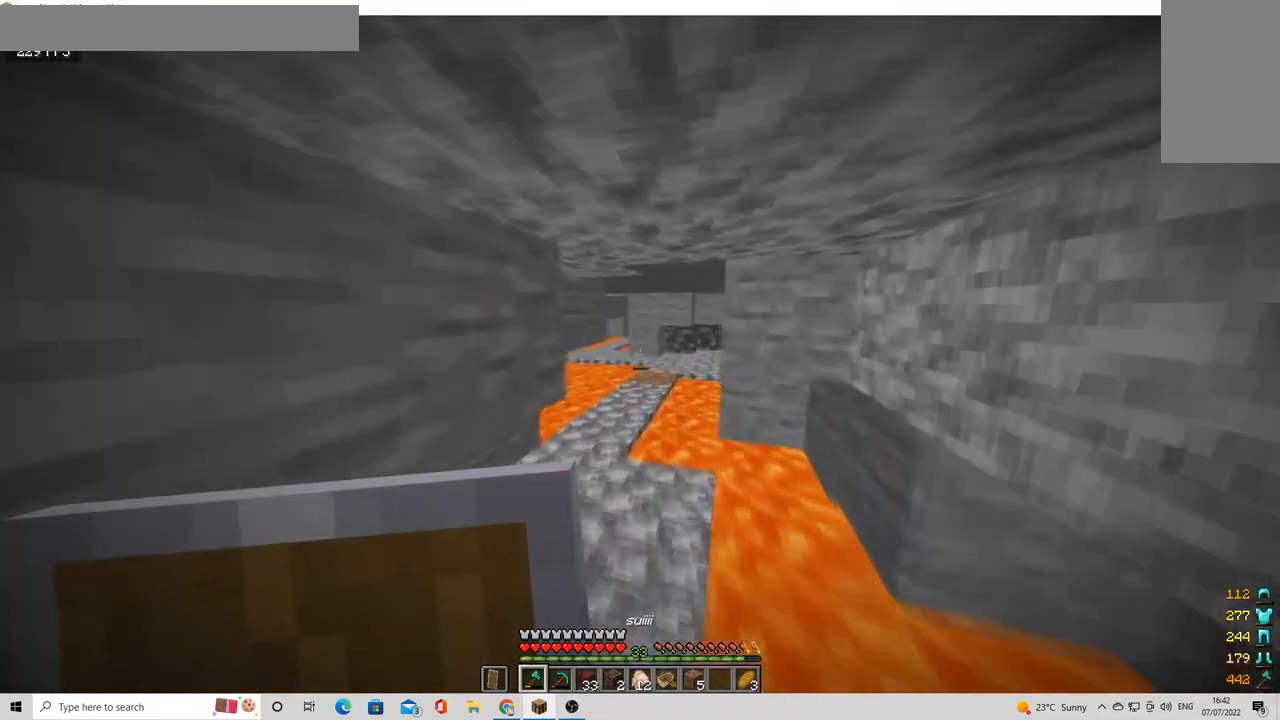
{"keys": ["a", "w"], "mouse": [], "events": [[440, "a", "down"]]}
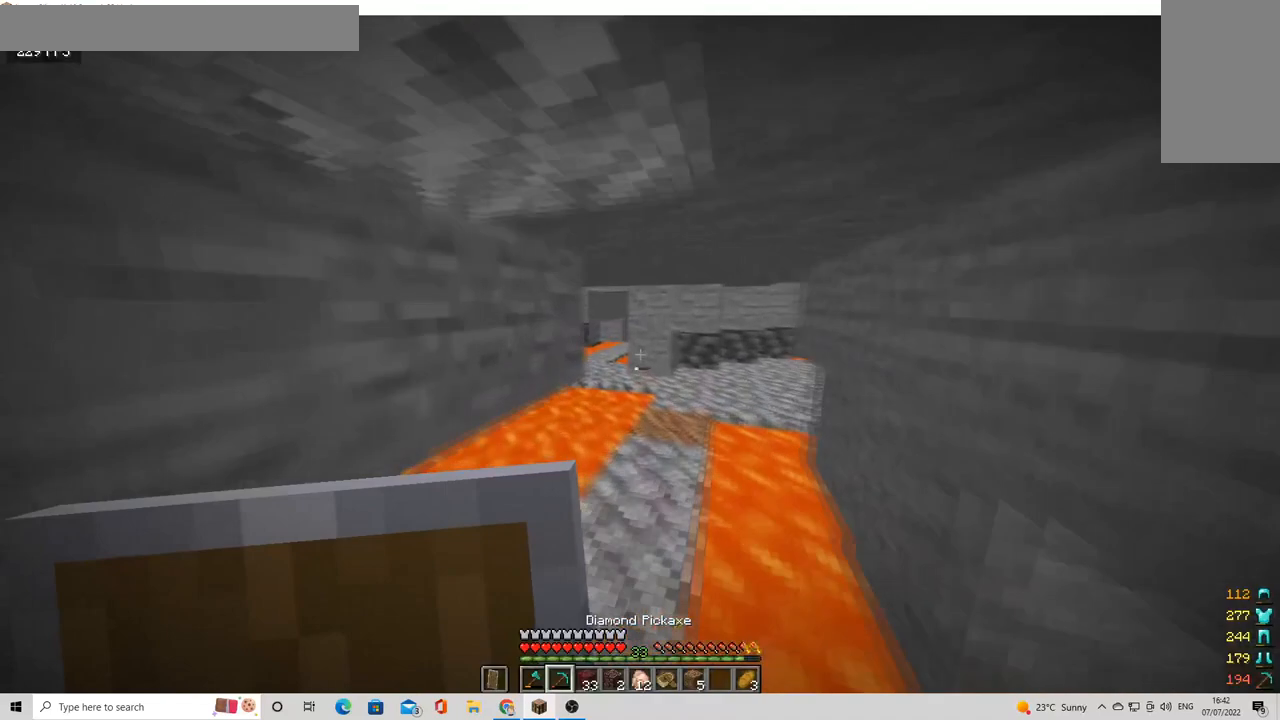
{"keys": ["a", "w"], "mouse": [], "events": [[40, "a", "up"], [400, "a", "down"]]}
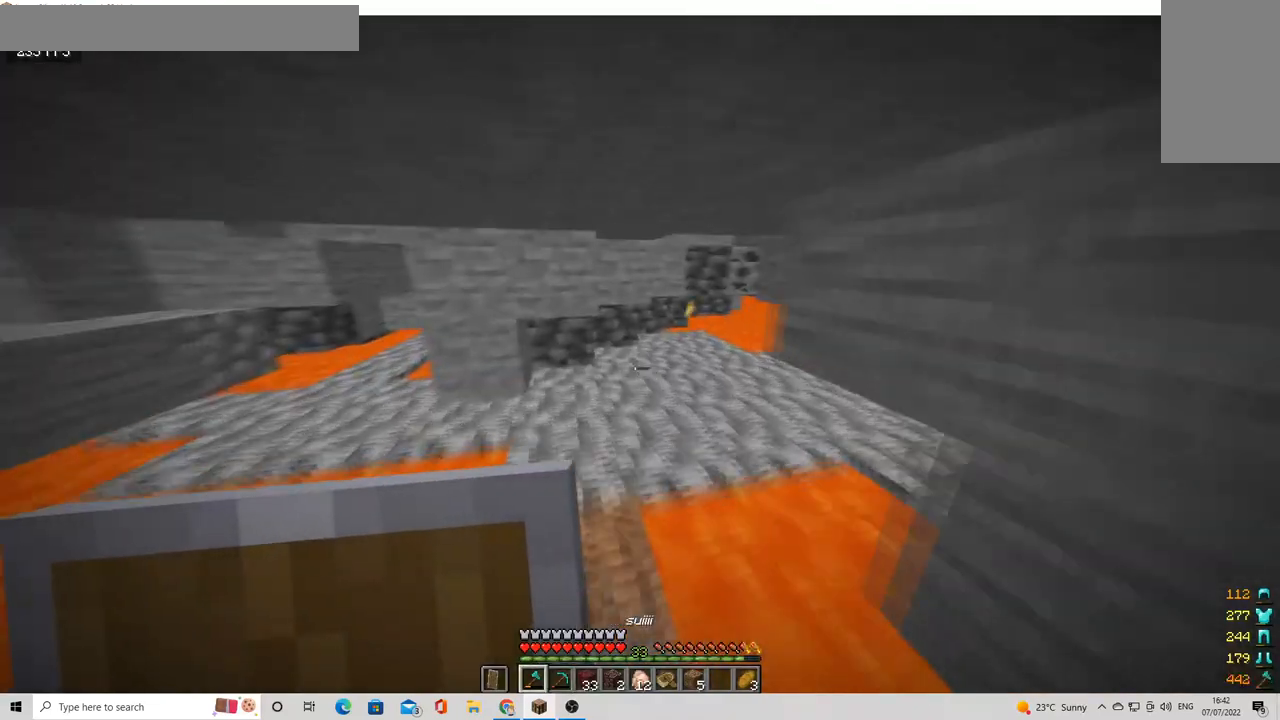
{"keys": ["a", "w"], "mouse": [], "events": [[40, "a", "up"], [240, "a", "down"]]}
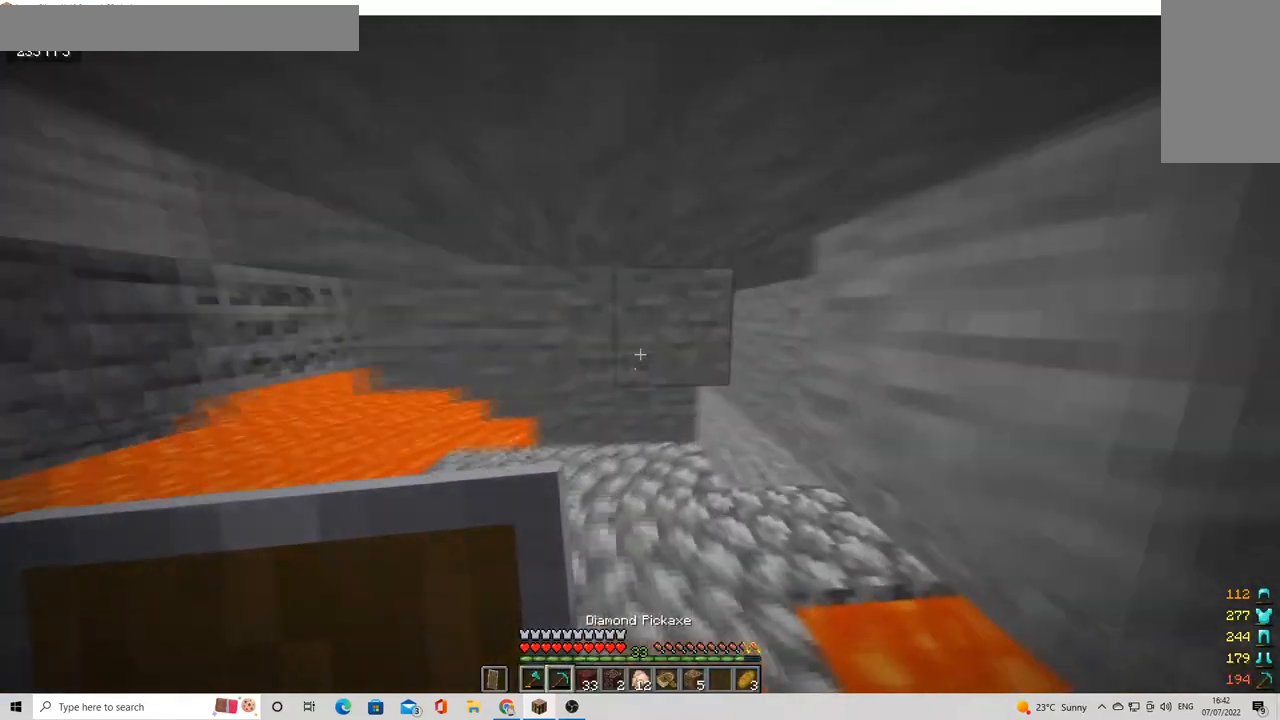
{"keys": ["d", "w"], "mouse": [], "events": [[80, "a", "up"], [200, "a", "down"], [240, "d", "down"], [320, "a", "up"]]}
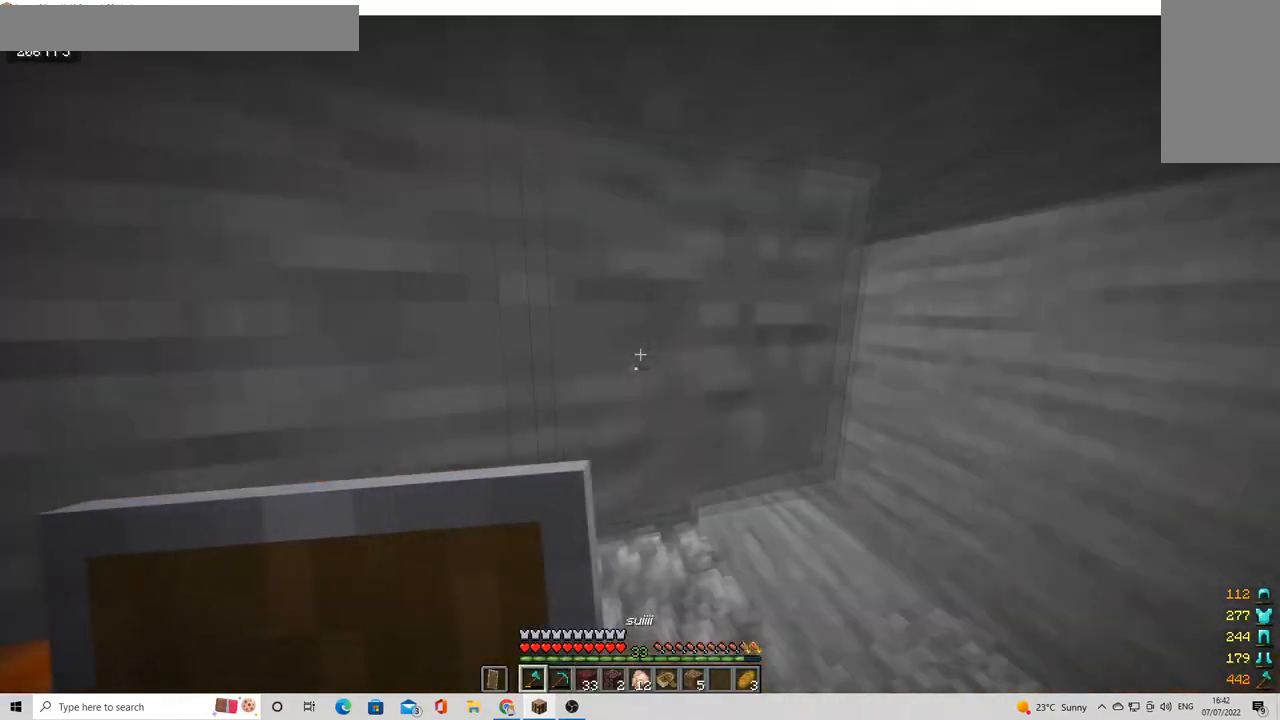
{"keys": ["w"], "mouse": [], "events": [[360, "d", "up"]]}
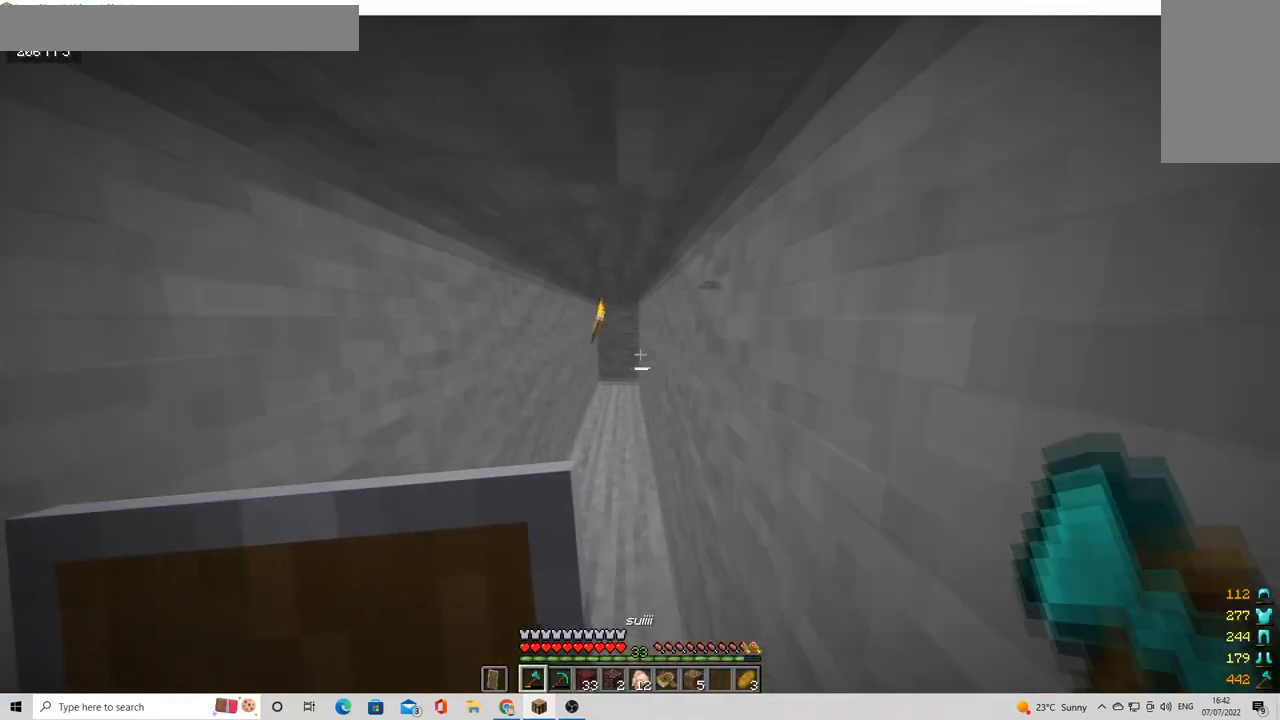
{"keys": ["w"], "mouse": [], "events": []}
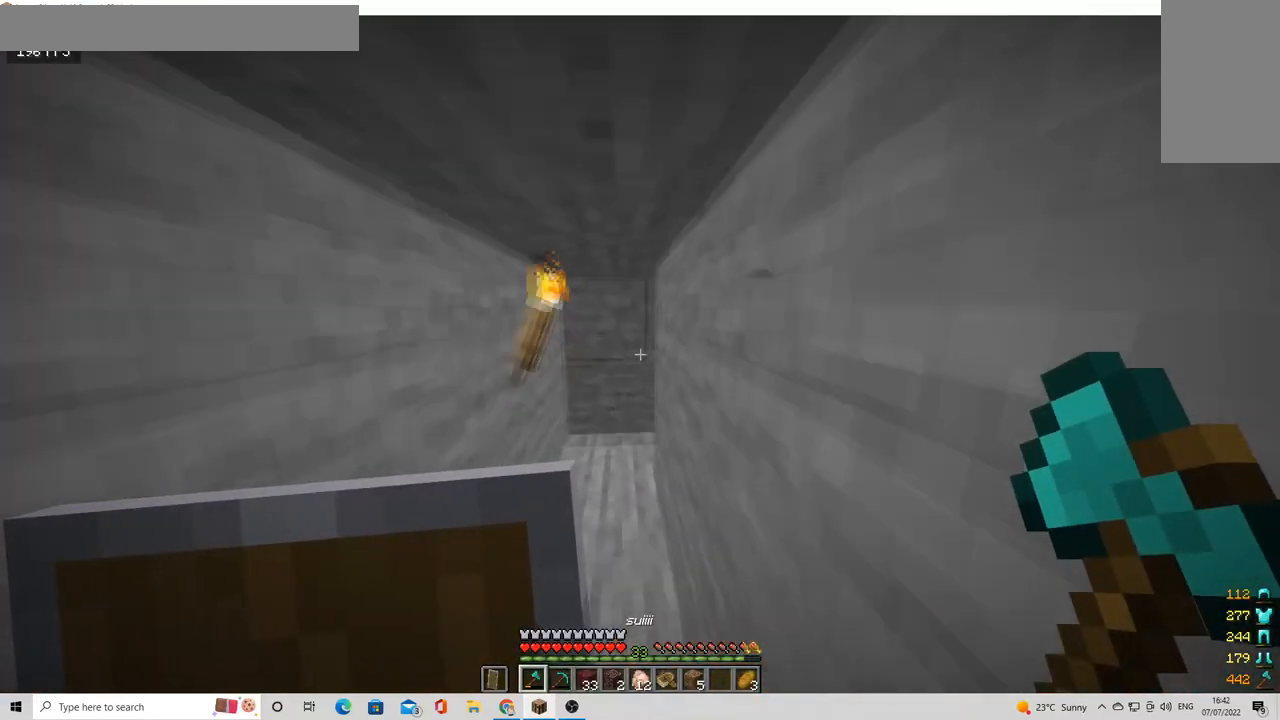
{"keys": ["d", "w"], "mouse": [], "events": [[80, "a", "down"], [360, "a", "up"], [520, "d", "down"]]}
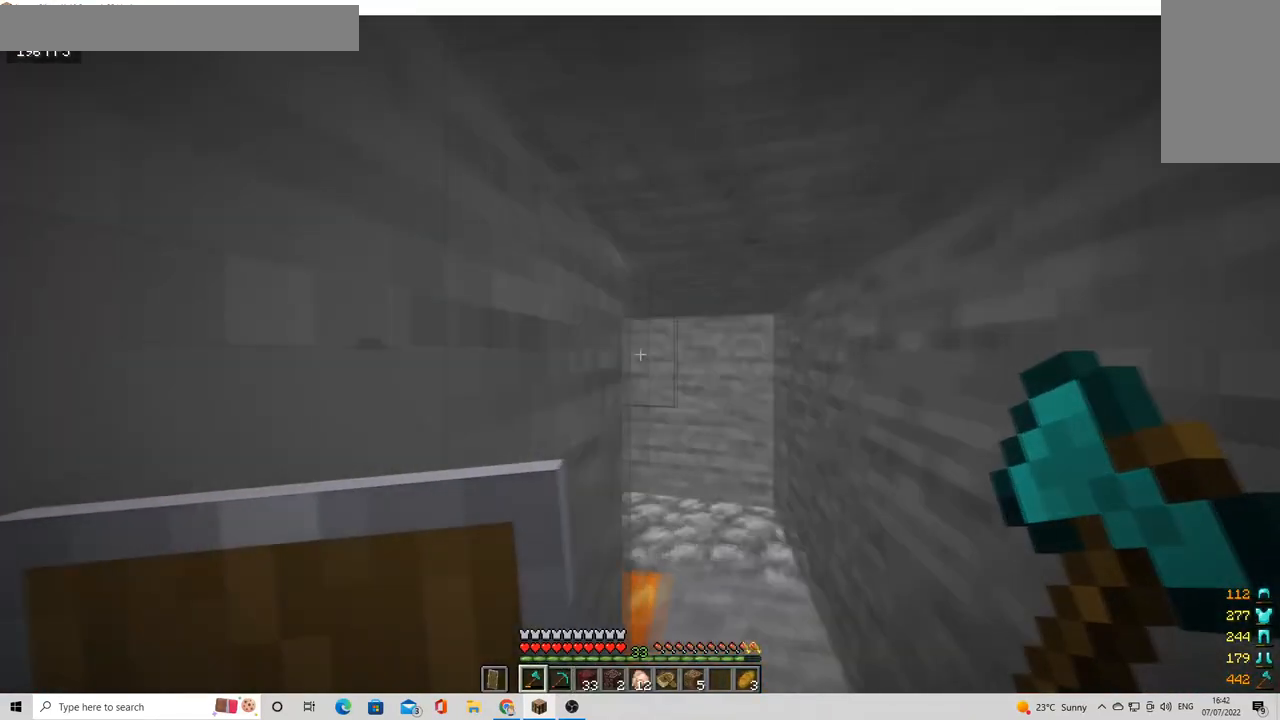
{"keys": ["w"], "mouse": [], "events": [[480, "d", "up"]]}
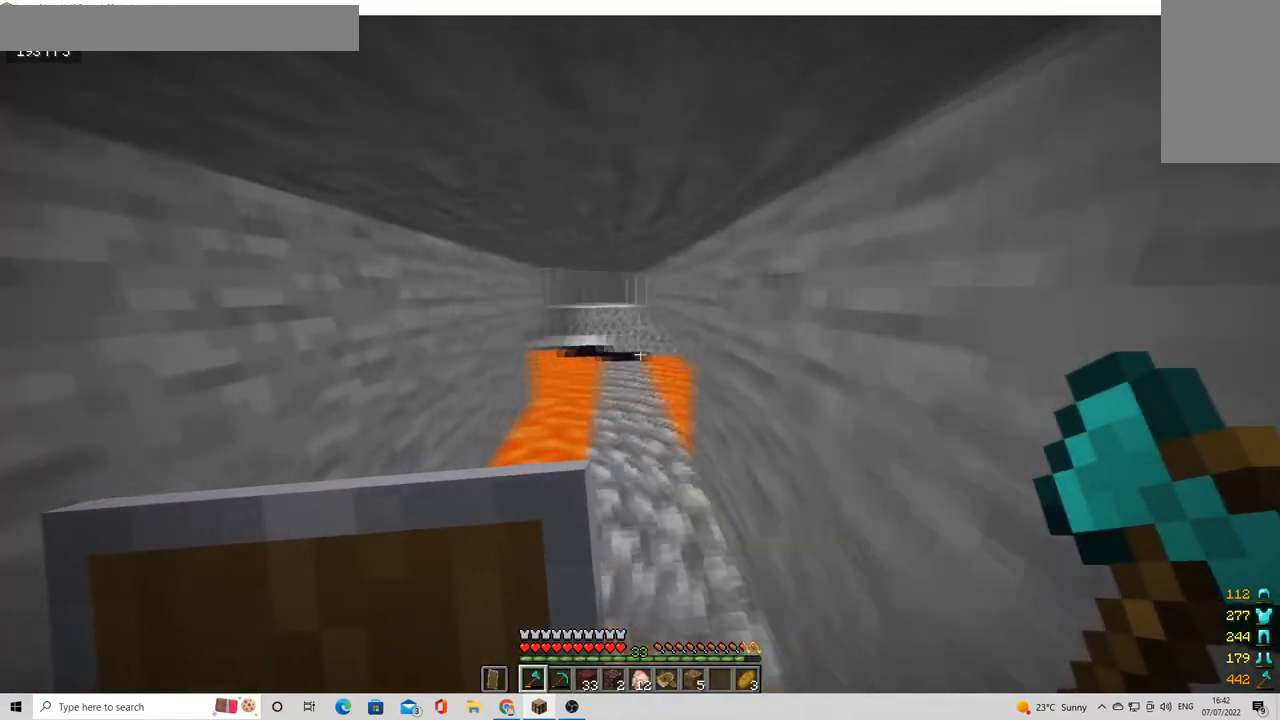
{"keys": ["w"], "mouse": [], "events": []}